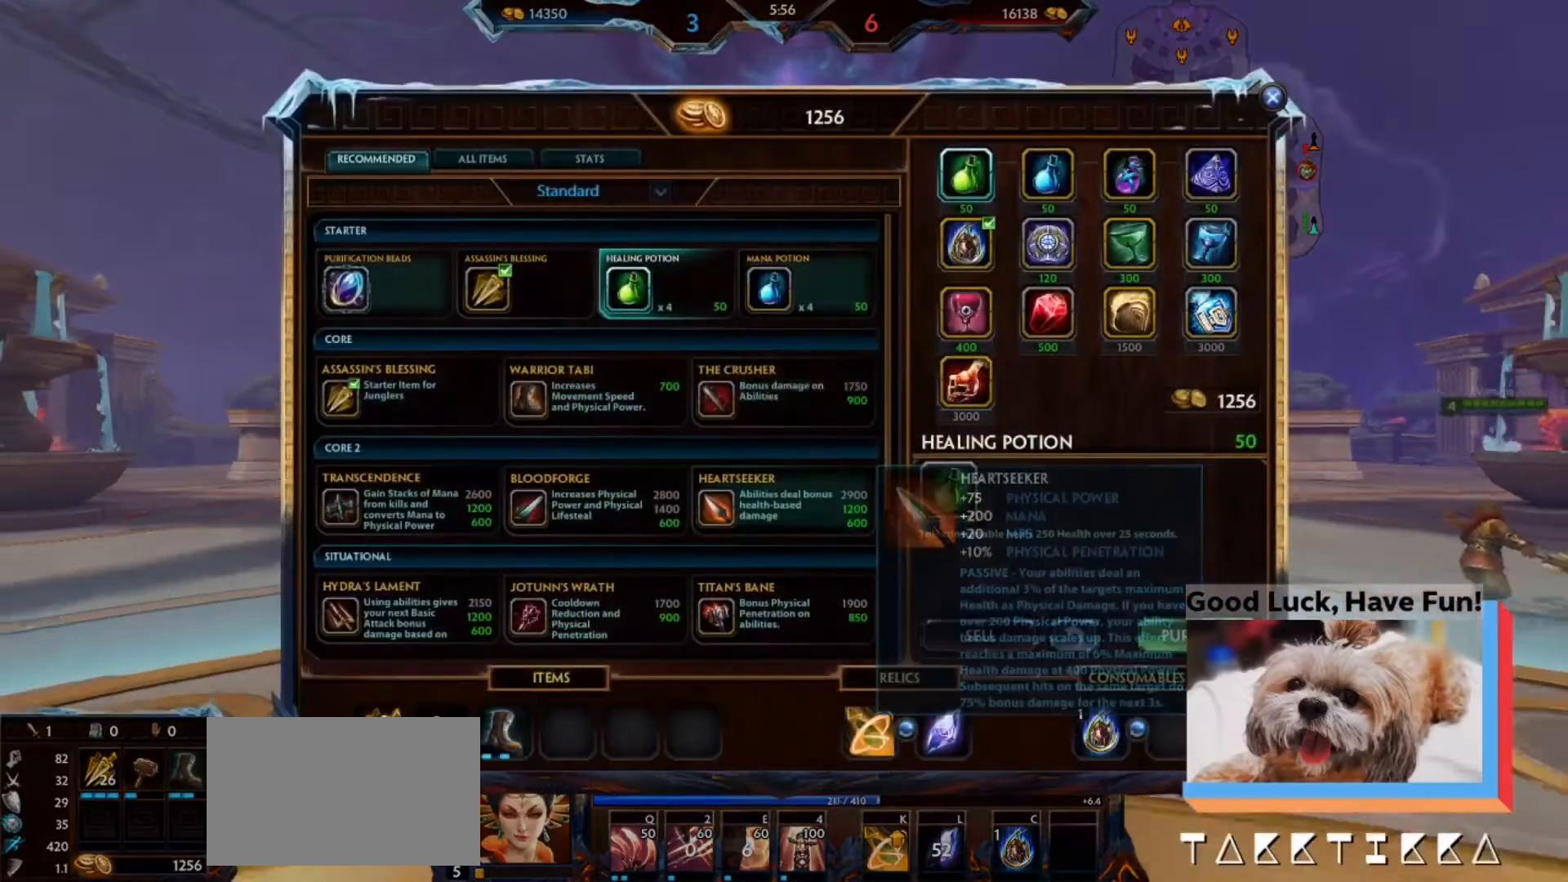
Gameplay with keyboard and mouse; each line is a JSON object with the keys and mouse buttons held at the frame after it. "events" lists presses ("down") and releases ("up") of "1", "2", "3", "4", "5", "a", "alt", "b", "c", "ctrl", "d", "e", "f", "g", "q", "r", "s", "shift", "space", "t", "tab", "tilde", "v", "w", "x", "z", "mouse_left", "mouse_wheel", "mouse_right", "mouse_mb4" and "mouse_mb5" between this image and that frame as [ms after this image, input, new state], when the widget could be followed in between. "mouse_left", "mouse_wheel", "mouse_right", "mouse_mb4", "mouse_mb5" = the "left", "wheel", "right", "mb4", "mb5" buttons of the "mouse" list. No other keys are recorded. "wheel" means that the mouse wheel is clicked or scrolled. Mouse movement is not recorded.
{"keys": ["a"], "mouse": ["left"], "events": [[167, "s", "up"], [433, "d", "up"], [467, "a", "down"], [500, "mouse_left", "down"]]}
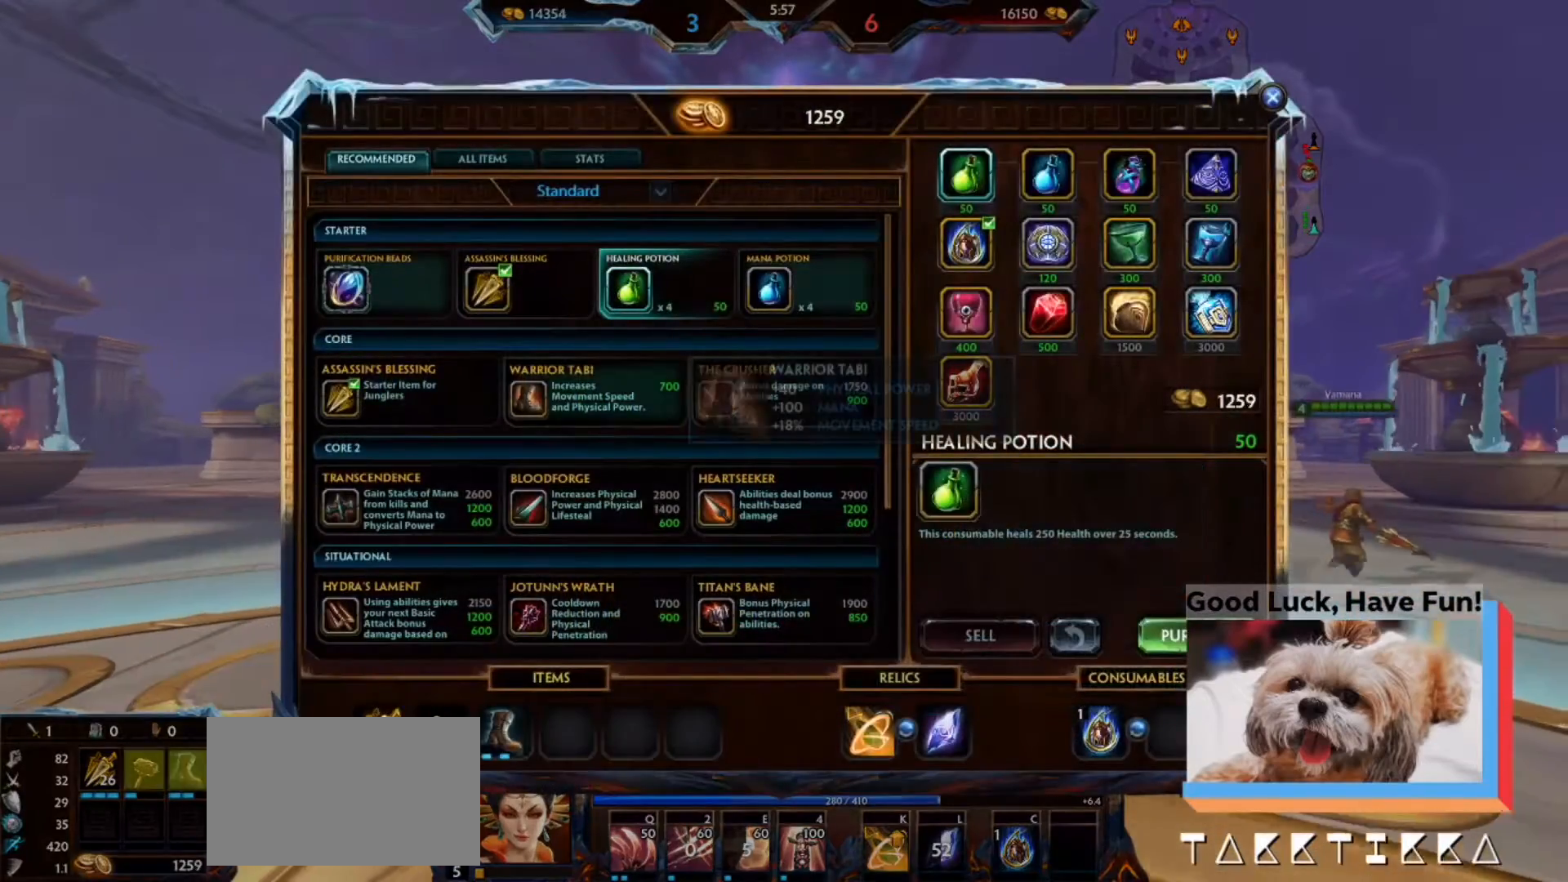
{"keys": ["d"], "mouse": ["left"], "events": [[67, "a", "up"], [67, "mouse_left", "up"], [167, "d", "down"], [167, "mouse_left", "down"], [200, "mouse_left", "up"], [267, "mouse_left", "down"], [333, "mouse_left", "up"], [500, "mouse_left", "down"]]}
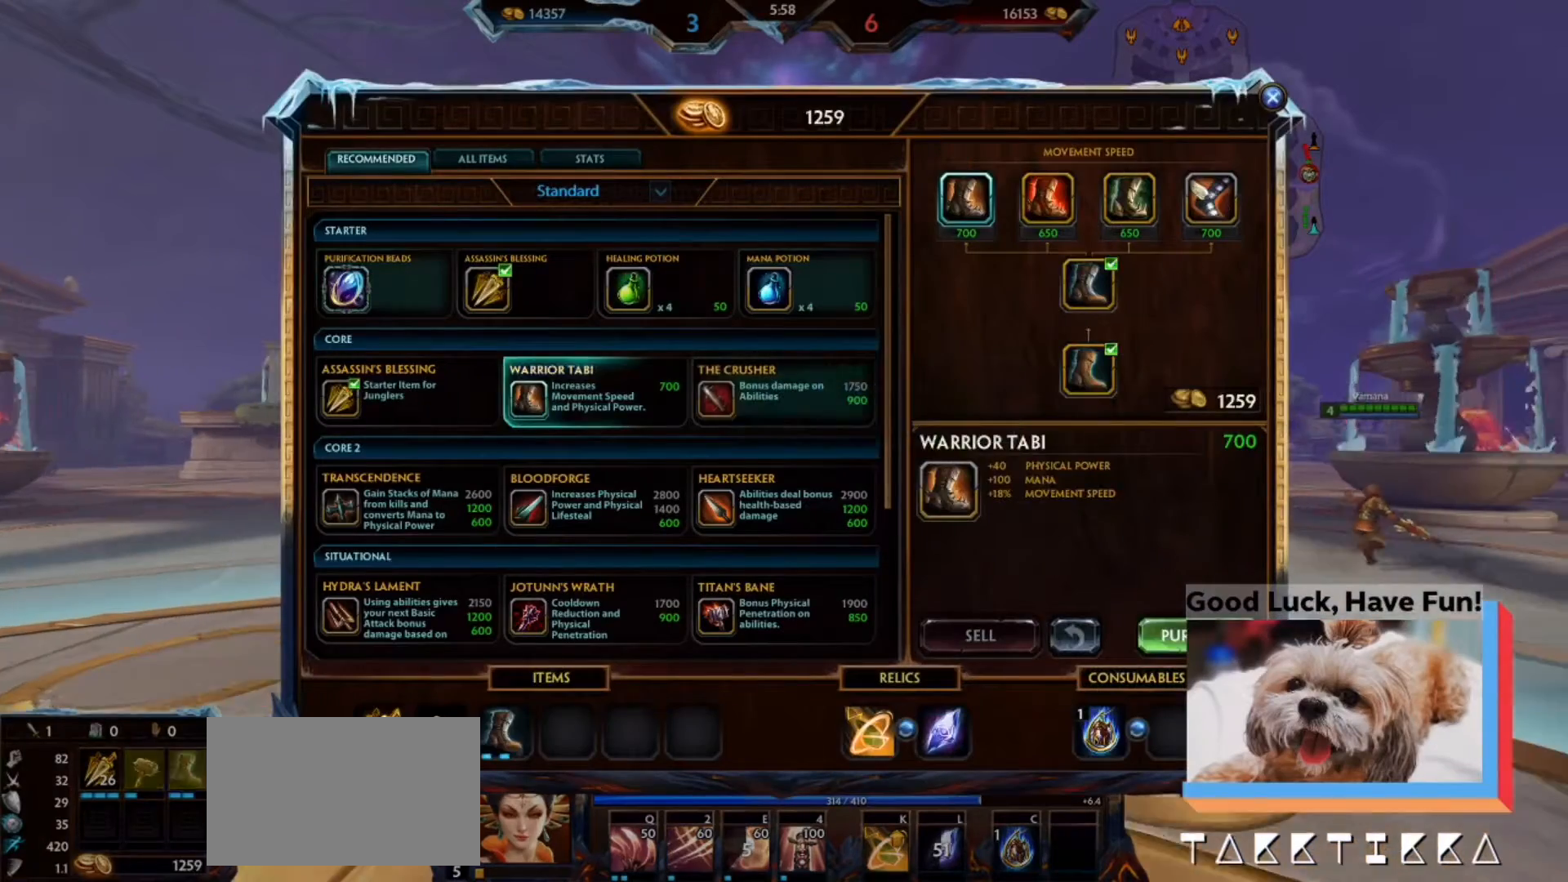
{"keys": ["a"], "mouse": [], "events": [[33, "a", "down"], [33, "d", "up"], [67, "mouse_left", "up"], [167, "mouse_left", "down"], [233, "mouse_left", "up"], [267, "mouse_left", "down"], [367, "mouse_left", "up"], [400, "mouse_left", "down"], [467, "mouse_left", "up"]]}
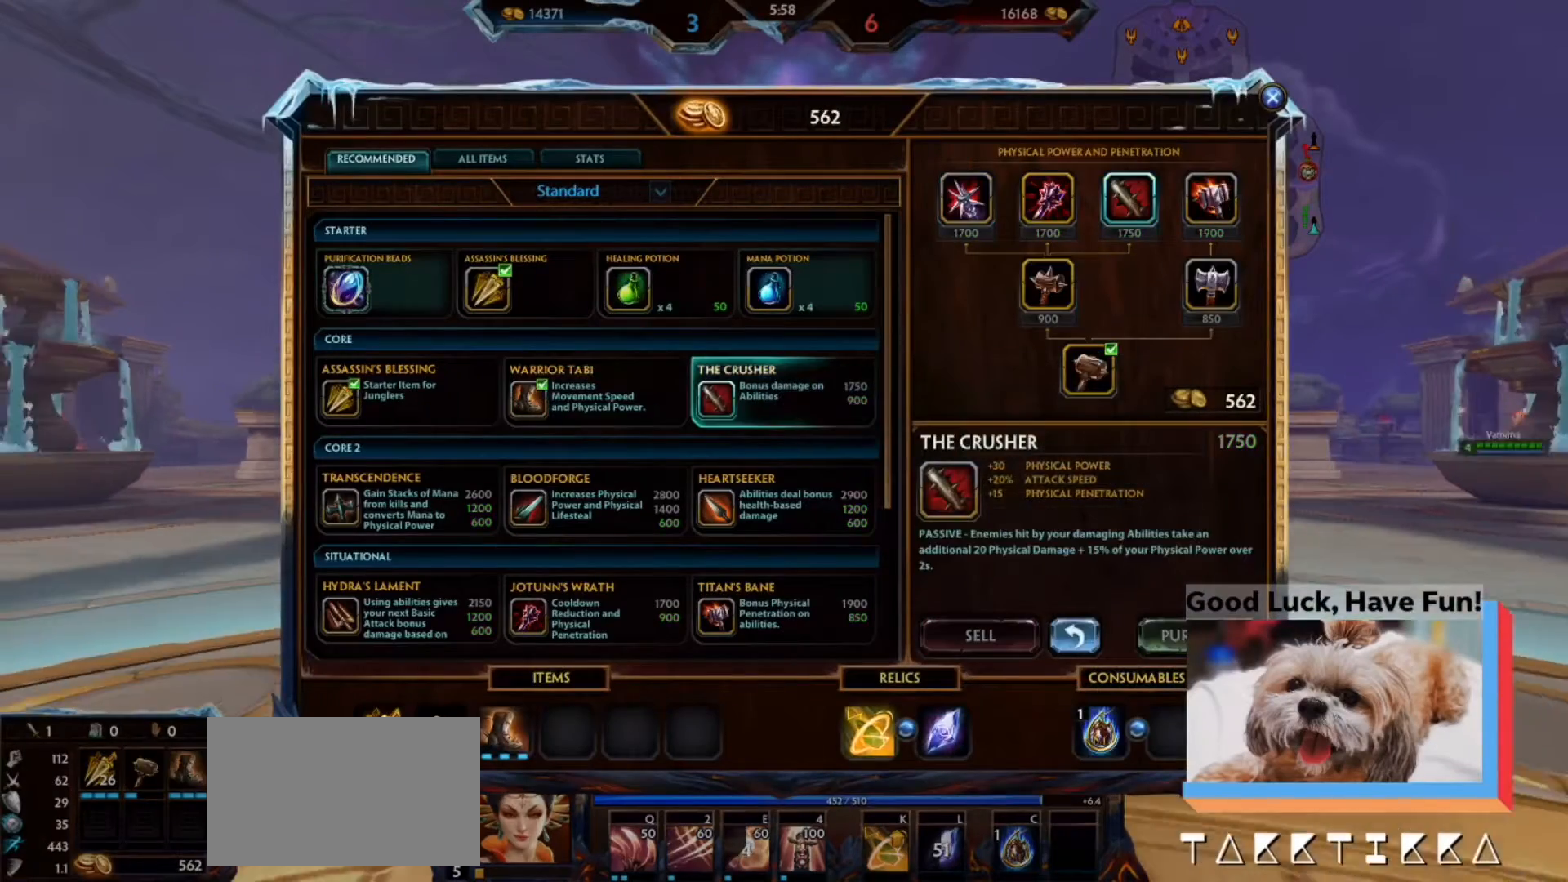
{"keys": ["d"], "mouse": [], "events": [[33, "a", "up"], [33, "d", "down"], [367, "1", "down"], [467, "1", "up"]]}